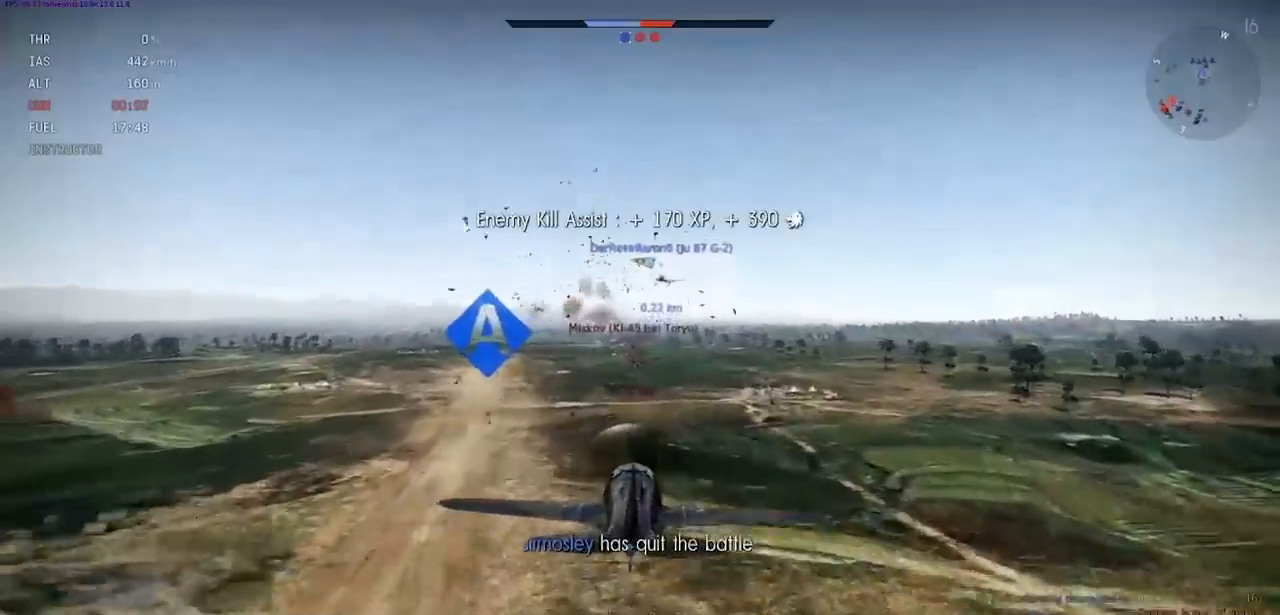
Gameplay with keyboard; each line is a JSON object with the keys held at the frame after it. "events" lists presses ("down") and releases ("up") of ".", "/", "0", "1", "2", "3", "4", "5", "6", "7", "8", "9", "a", "alt_l", "alt_r", "b", "backslash", "backspace", "c", "caps_lock", "comma", "ctrl_l", "ctrl_r", "d", "e", "equals", "f", "g", "h", "i", "j", "k", "l", "lbracket", "m", "minus", "n", "o", "p", "q", "quote", "r", "rbracket", "return", "s", "semicolon", "shift", "space", "super", "t", "tab", "tilde", "u", "v", "w", "x", "y" and "z" between this image and that frame as [ms after this image, input, new state], when the widget could be followed in between. No other keys are recorded. Mouse input is not recorded.
{"keys": ["ctrl_l"], "events": []}
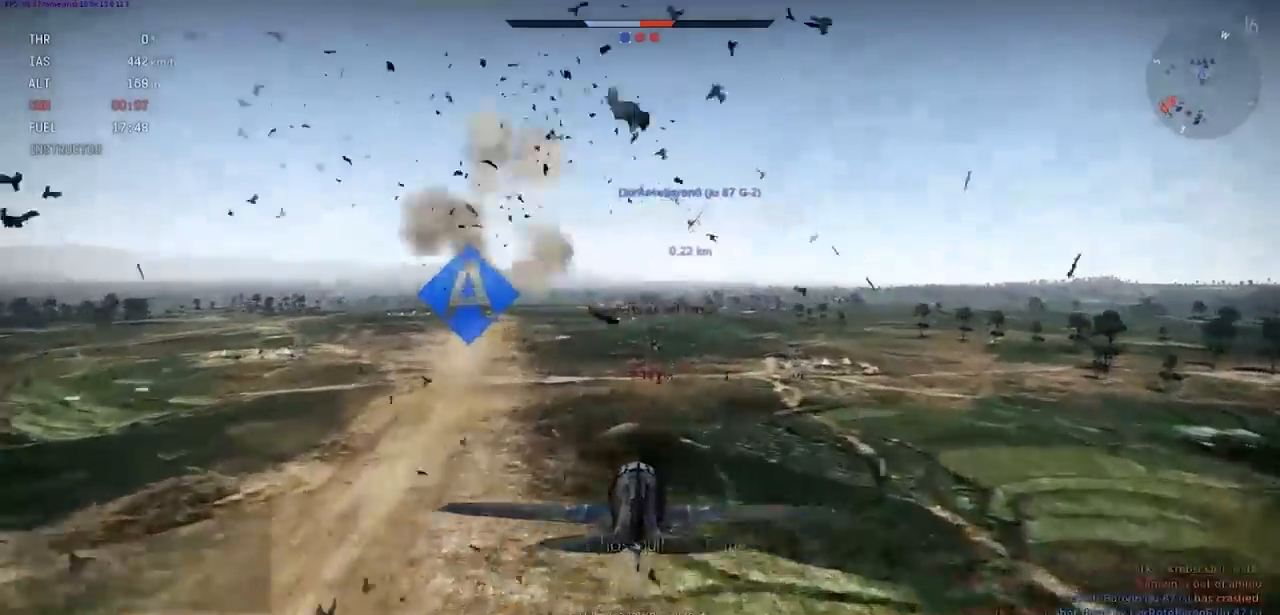
{"keys": ["ctrl_l"], "events": []}
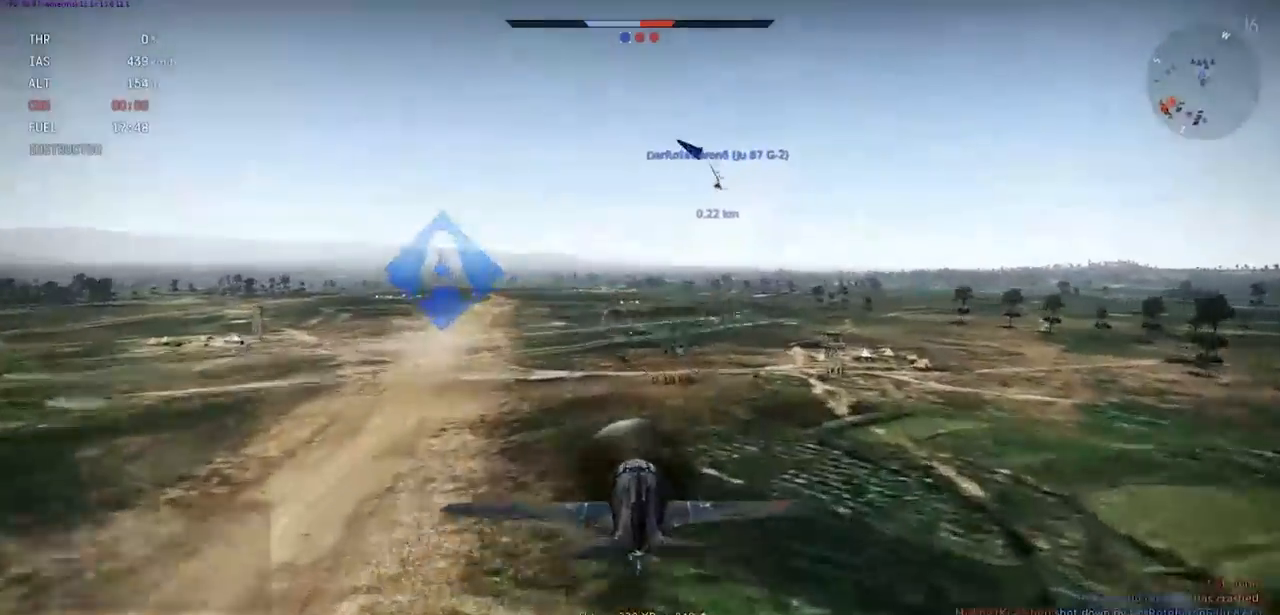
{"keys": ["ctrl_l"], "events": []}
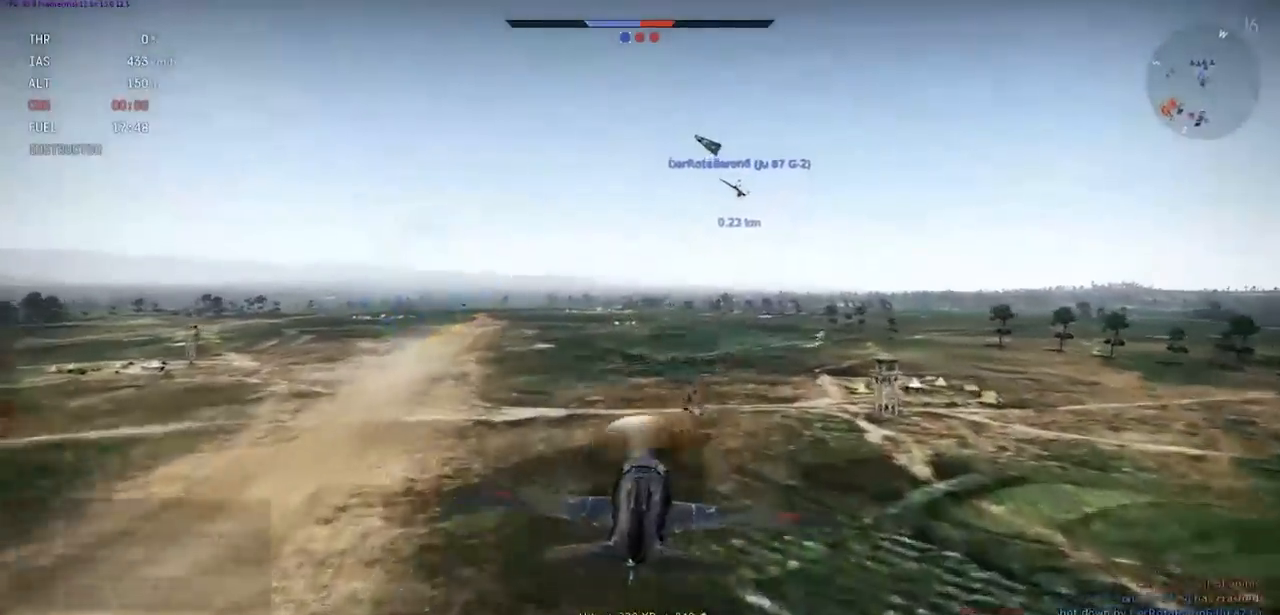
{"keys": [], "events": [[201, "ctrl_l", "up"]]}
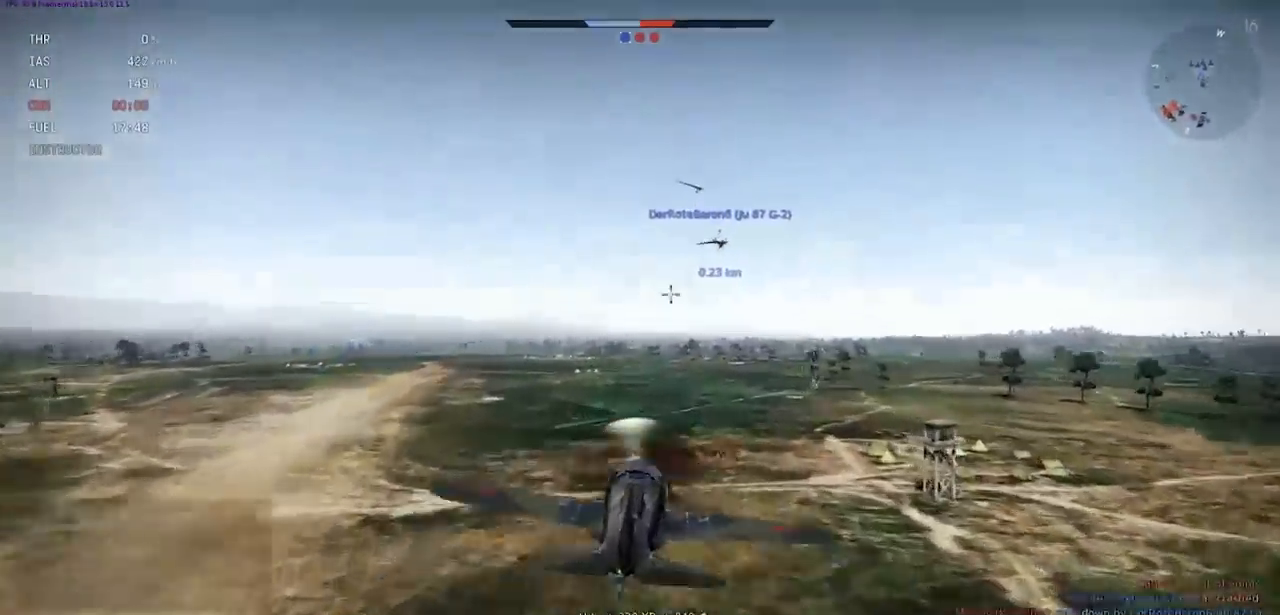
{"keys": [], "events": [[200, "shift", "down"], [267, "shift", "up"]]}
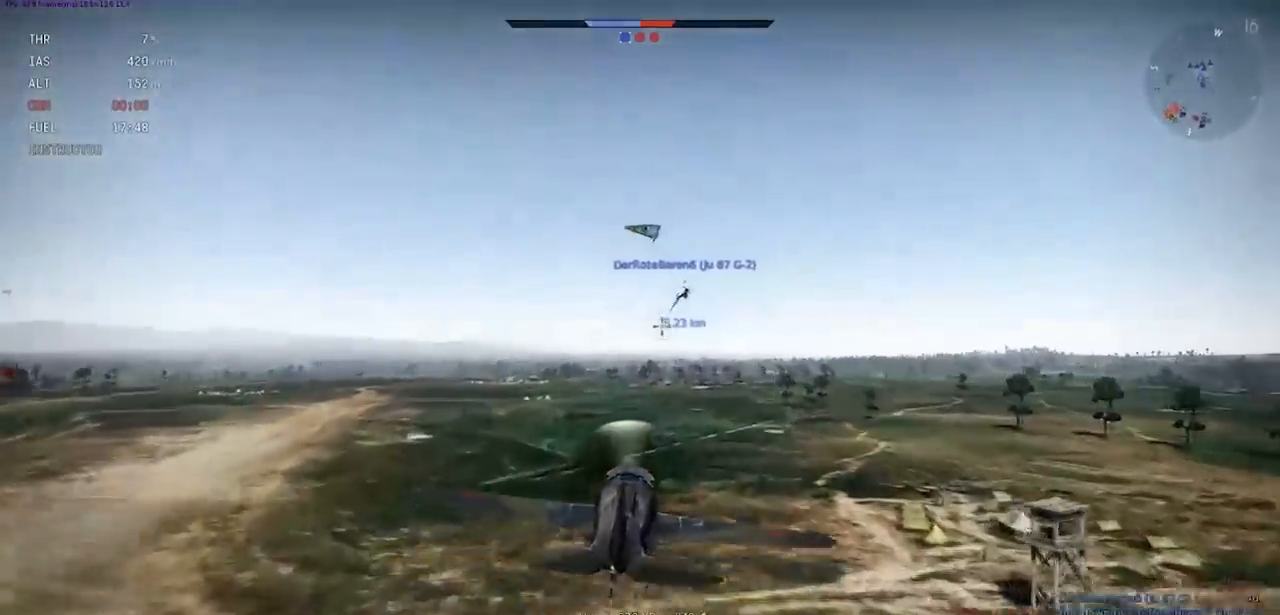
{"keys": ["shift"], "events": [[101, "shift", "down"]]}
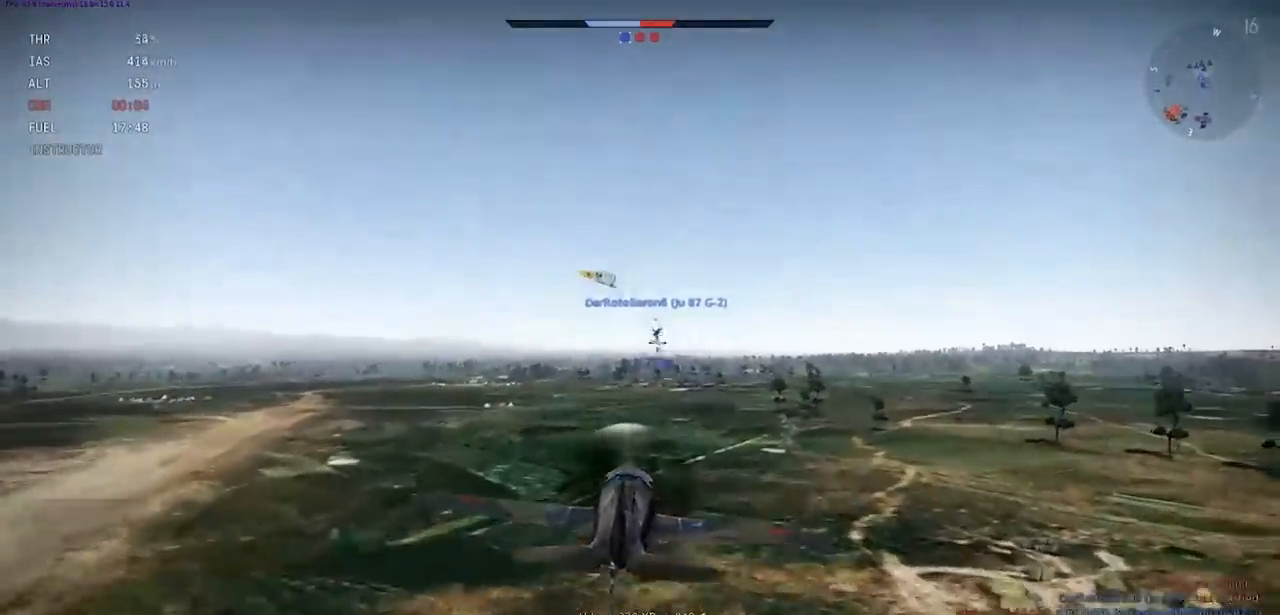
{"keys": ["shift"], "events": []}
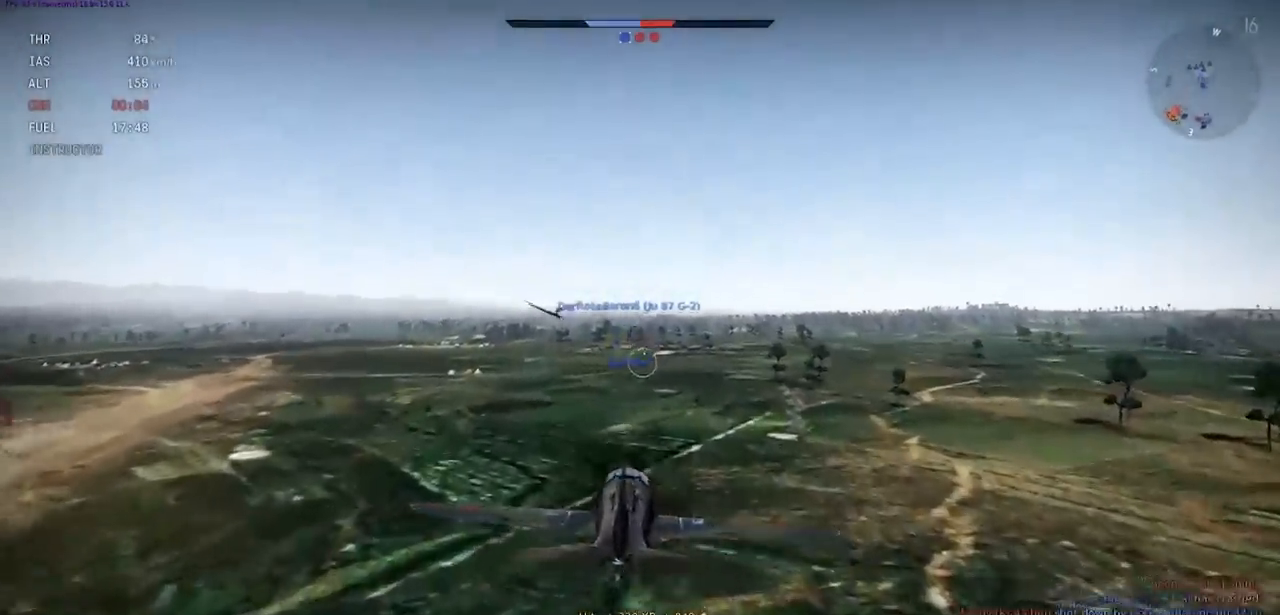
{"keys": ["q", "s", "shift"], "events": [[434, "q", "down"], [434, "s", "down"]]}
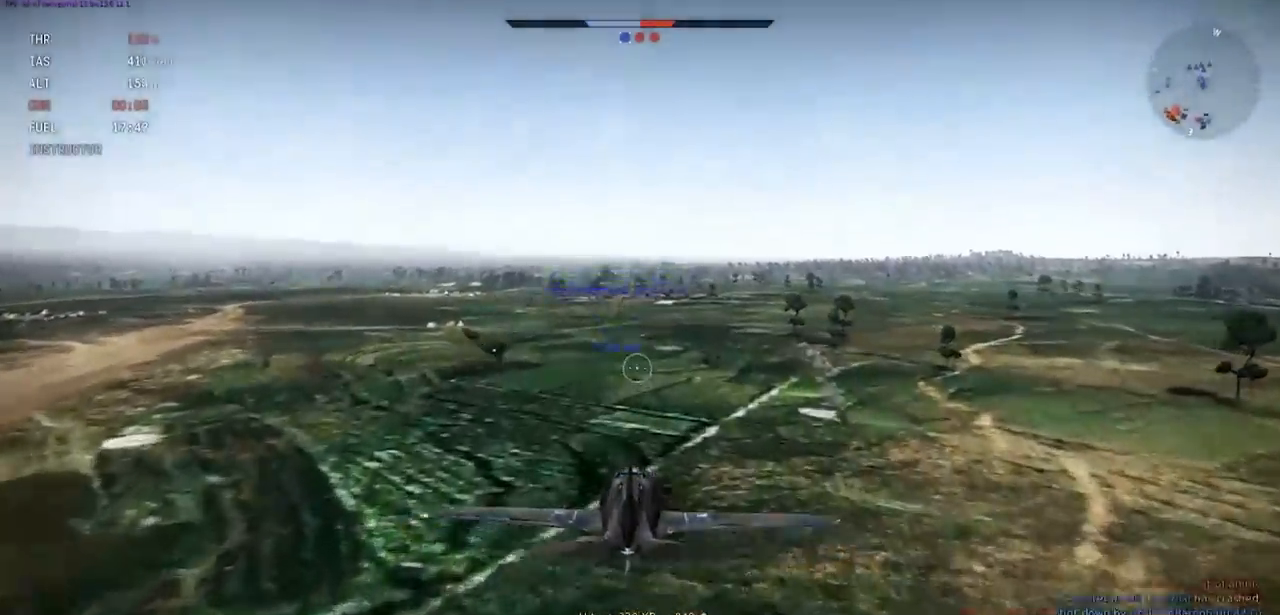
{"keys": ["s", "shift"], "events": [[367, "q", "up"]]}
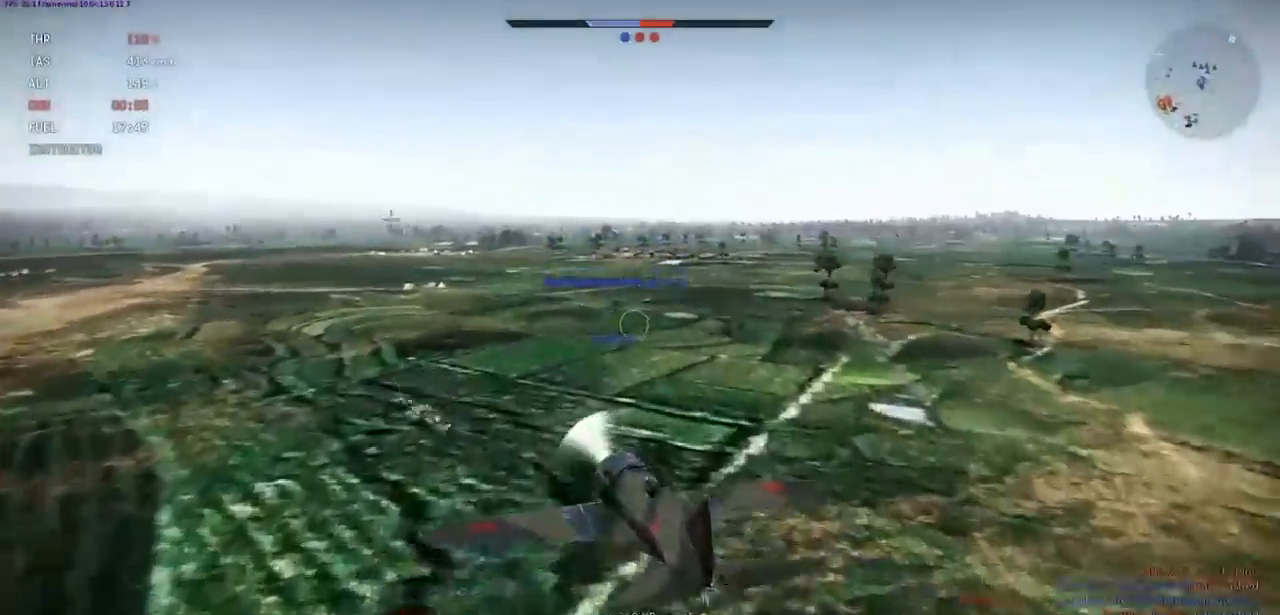
{"keys": ["q", "s", "shift"], "events": [[101, "q", "down"]]}
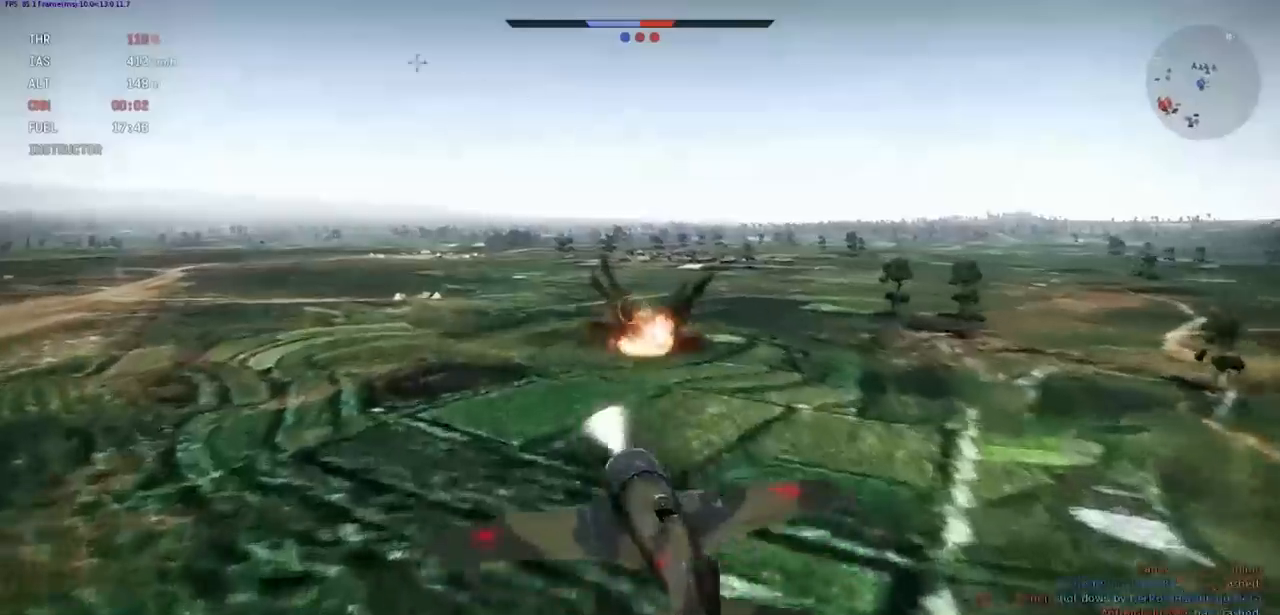
{"keys": ["q", "s"], "events": [[400, "shift", "up"]]}
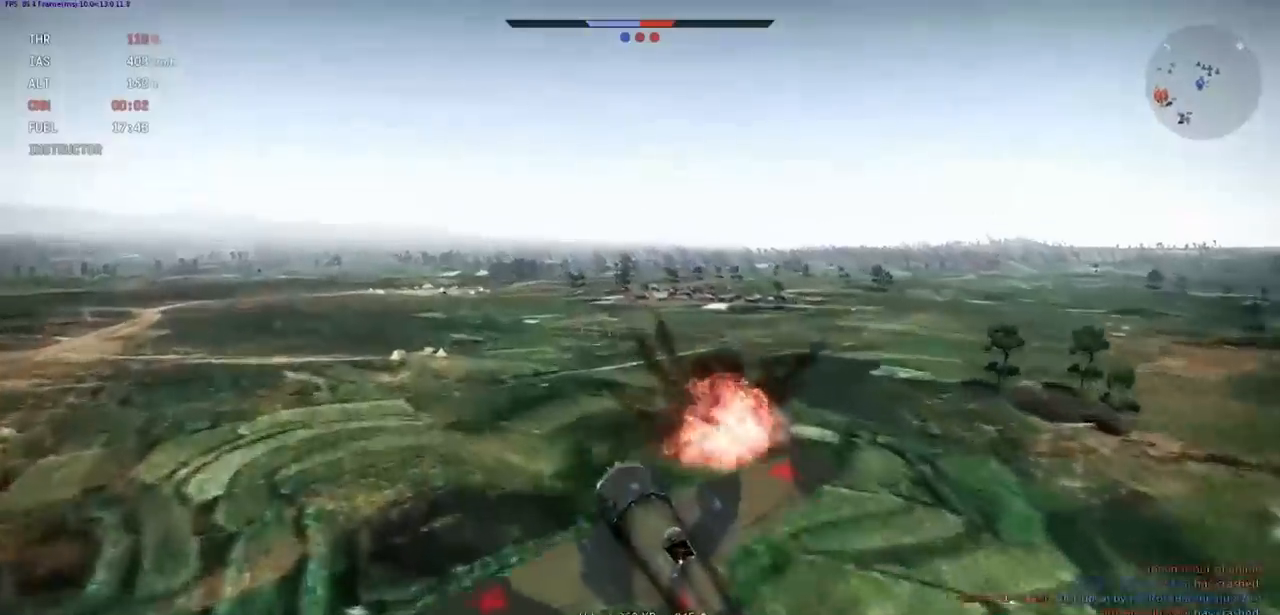
{"keys": ["q", "s", "shift"], "events": [[234, "shift", "down"]]}
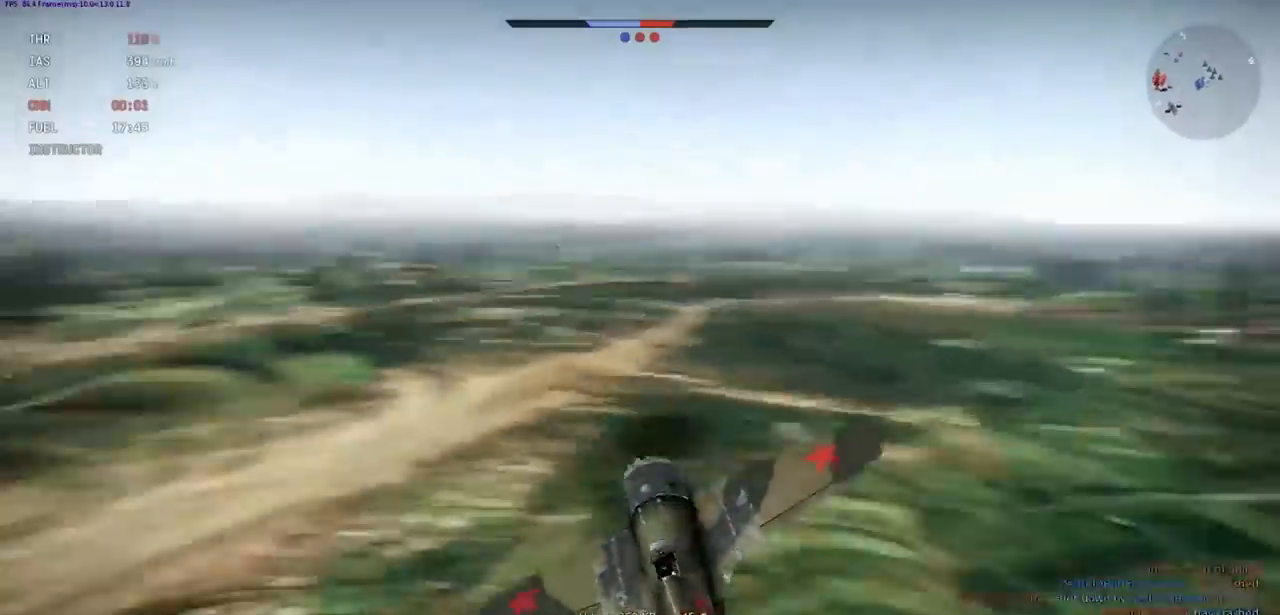
{"keys": ["d", "q", "s", "shift"], "events": [[100, "d", "down"], [233, "d", "up"], [467, "d", "down"]]}
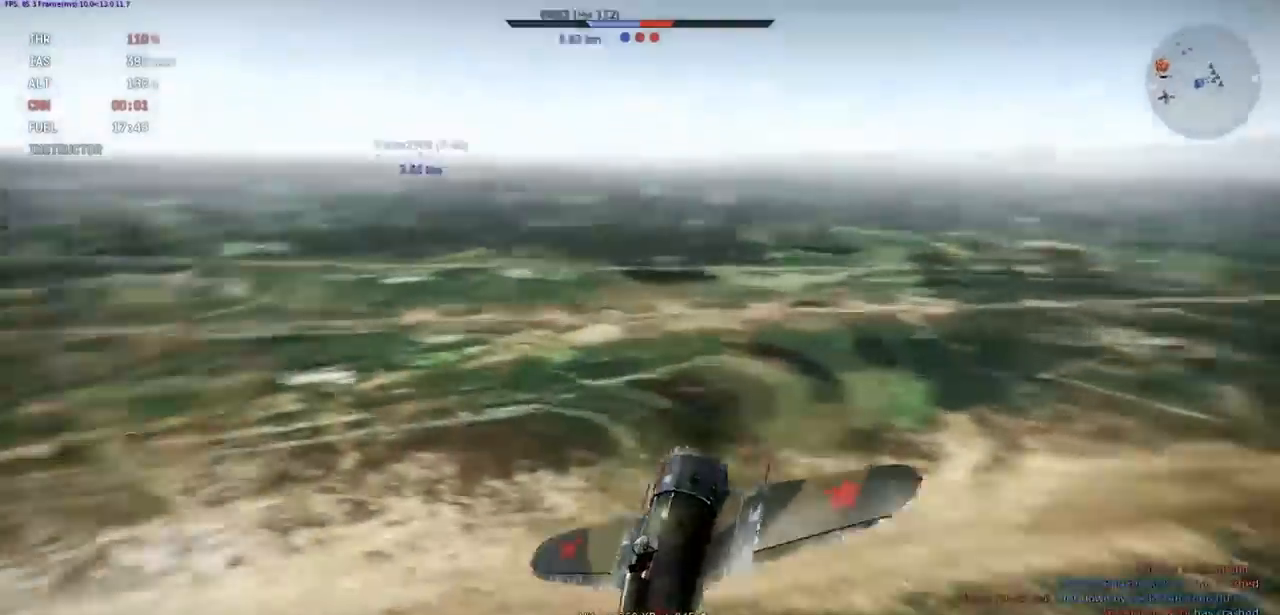
{"keys": ["q", "s", "shift"], "events": [[67, "d", "up"]]}
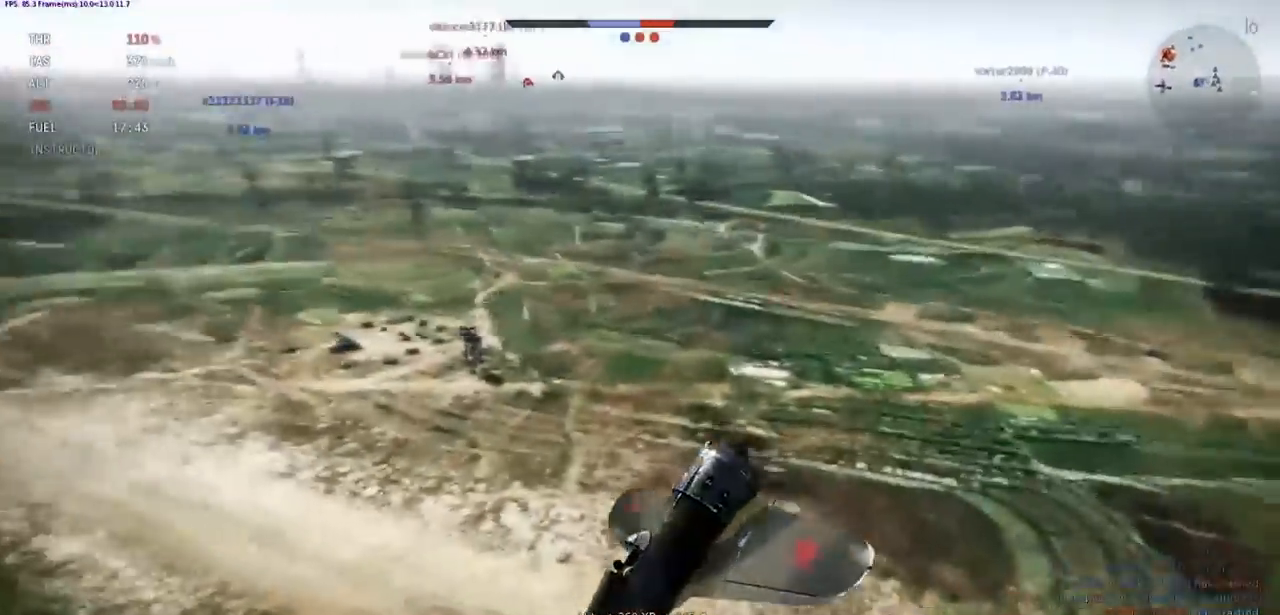
{"keys": ["q", "s", "shift"], "events": []}
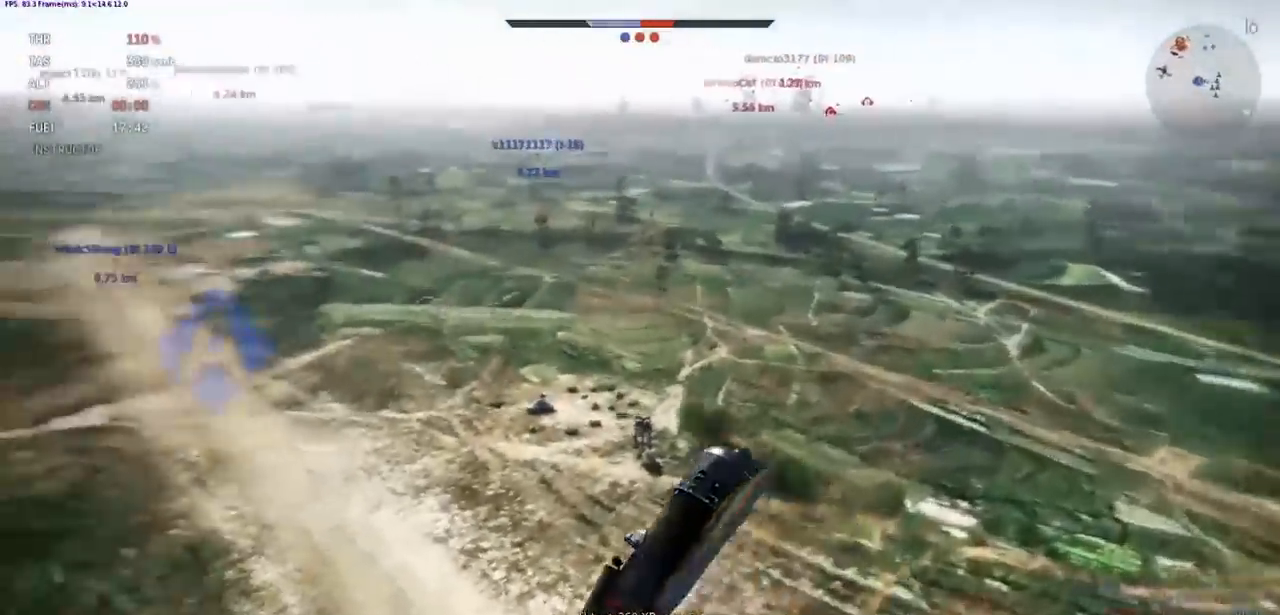
{"keys": ["q", "s", "shift"], "events": []}
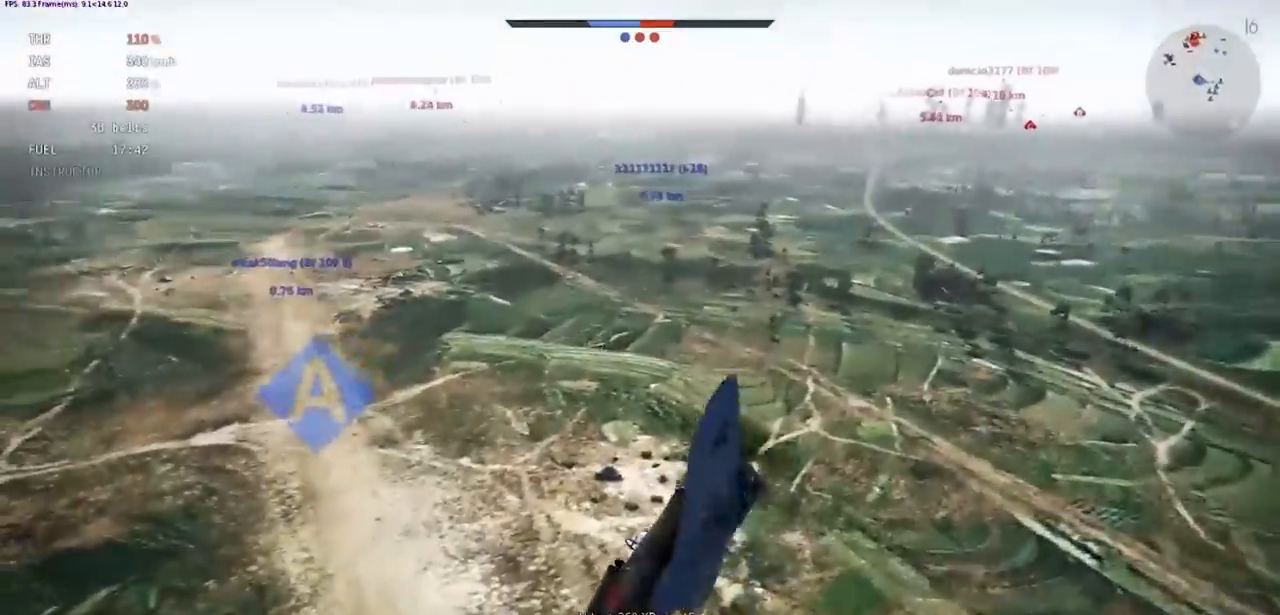
{"keys": ["d", "q", "s", "shift"], "events": [[467, "d", "down"]]}
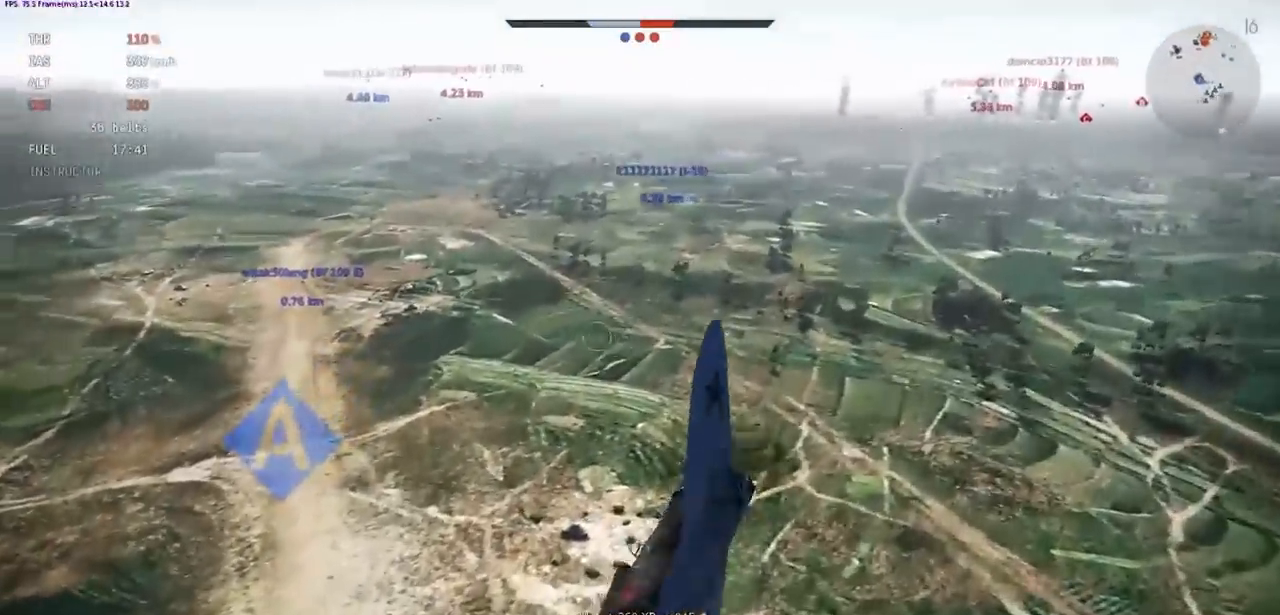
{"keys": ["d", "q", "s", "shift"], "events": [[167, "d", "up"], [367, "d", "down"]]}
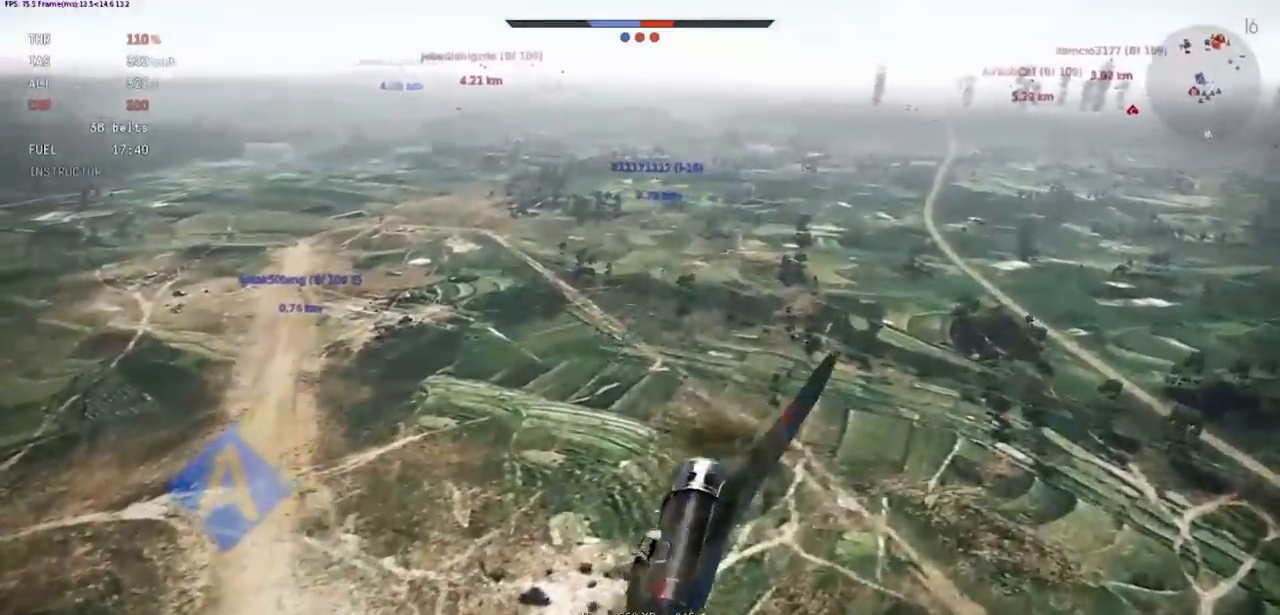
{"keys": [], "events": [[233, "d", "up"], [300, "q", "up"], [334, "s", "up"], [334, "shift", "up"]]}
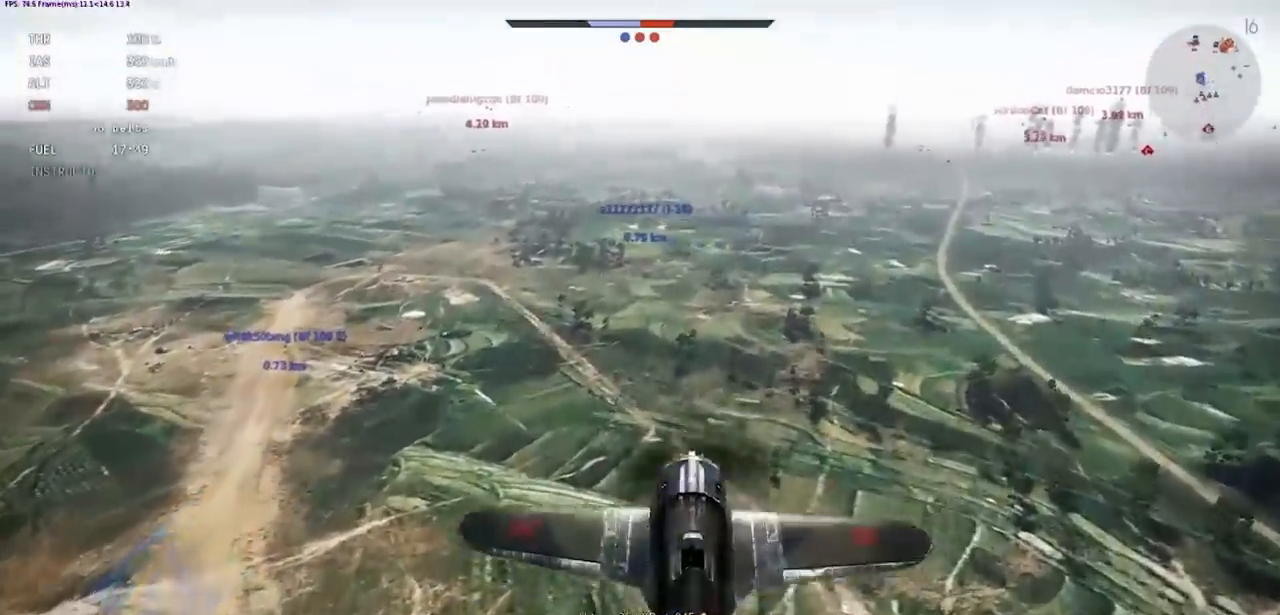
{"keys": ["shift"], "events": [[34, "shift", "down"]]}
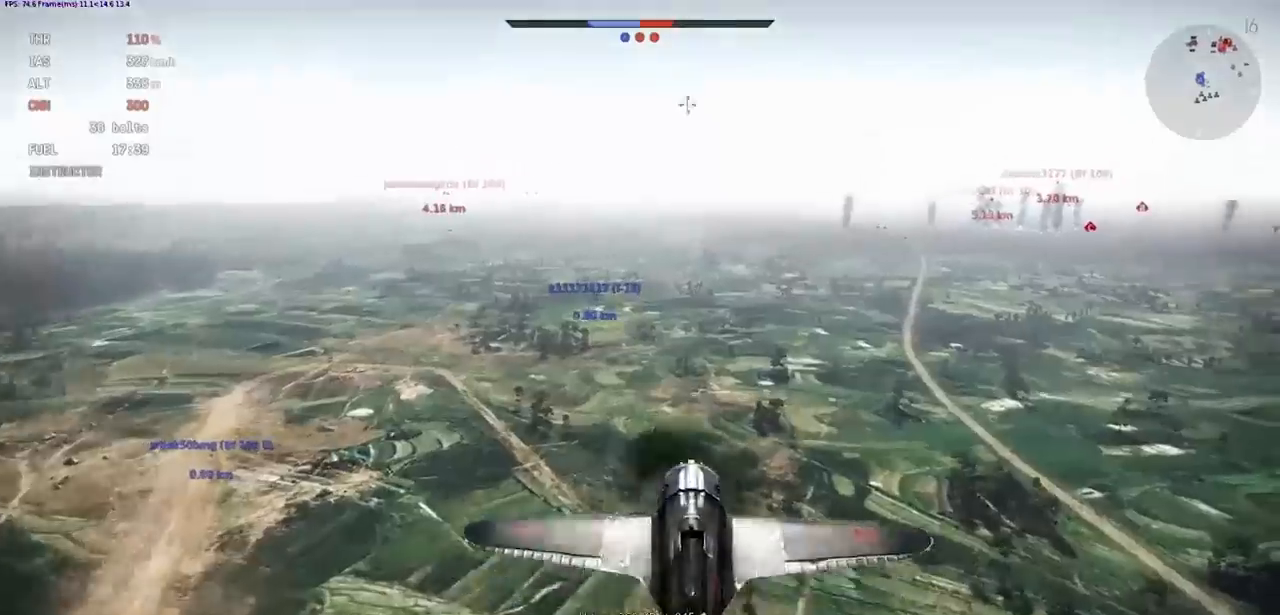
{"keys": ["shift"], "events": []}
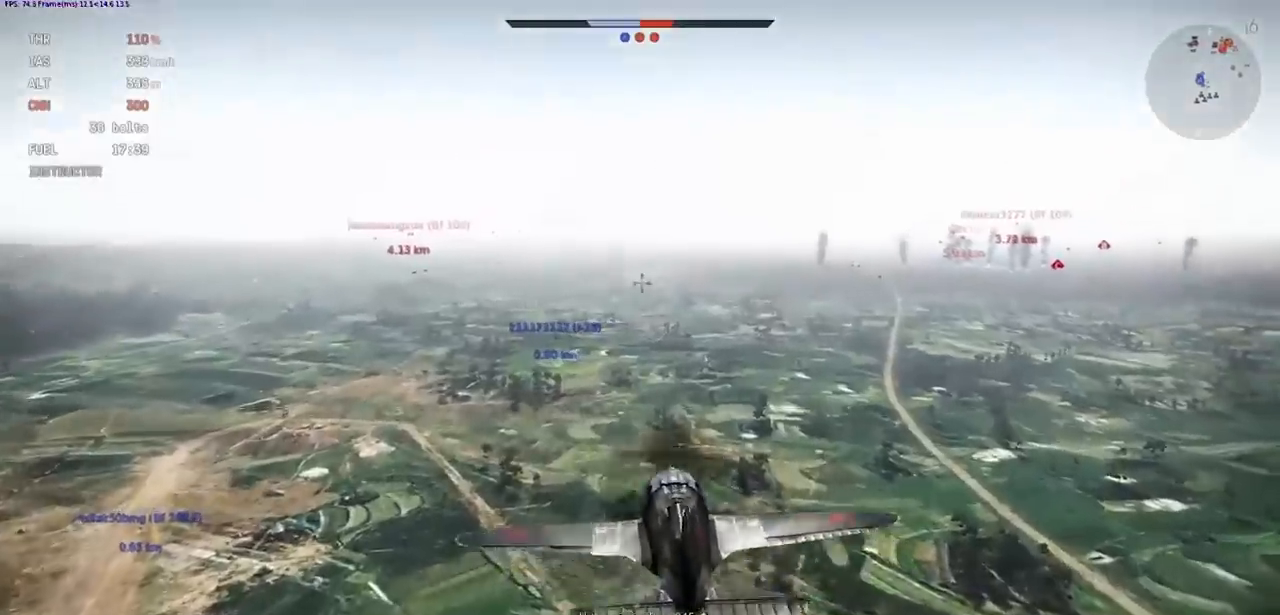
{"keys": ["shift"], "events": [[167, "lbracket", "down"], [267, "lbracket", "up"], [334, "lbracket", "down"], [434, "lbracket", "up"]]}
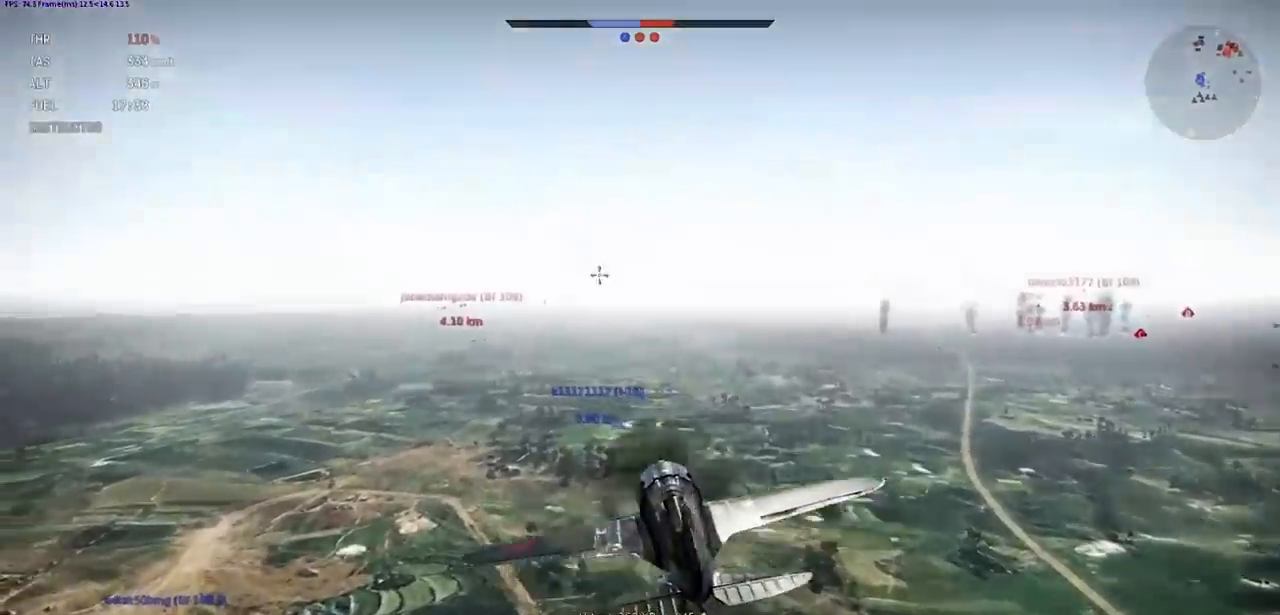
{"keys": ["c", "shift"], "events": [[33, "lbracket", "down"], [100, "lbracket", "up"], [167, "shift", "up"], [233, "c", "down"], [400, "shift", "down"]]}
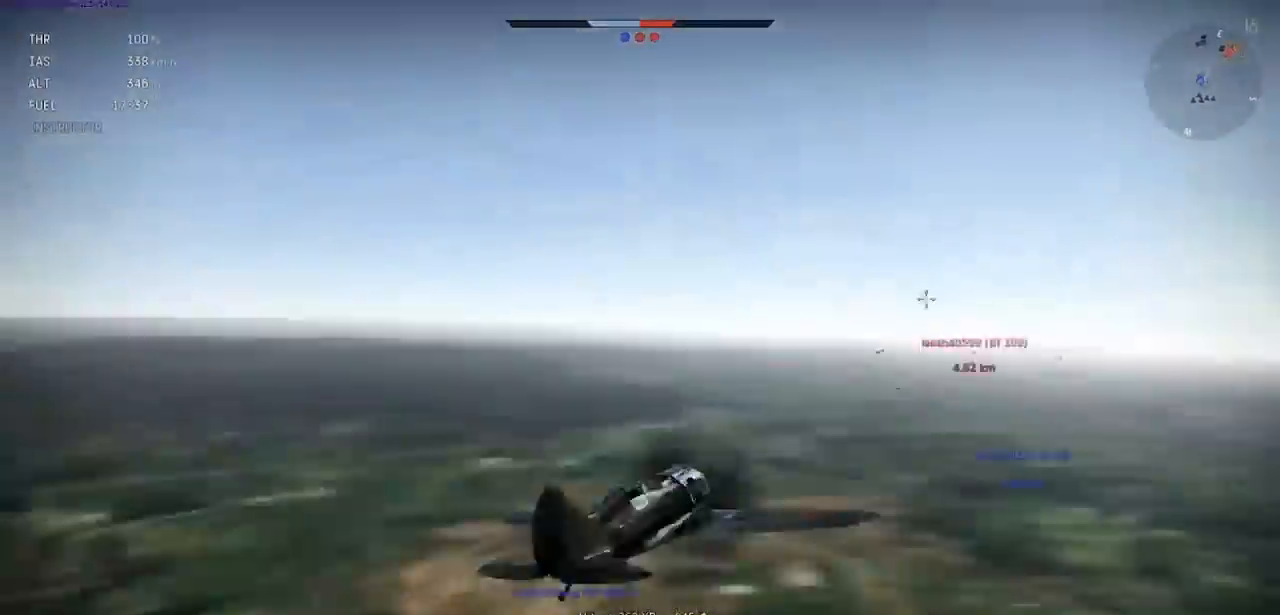
{"keys": ["c", "shift"], "events": []}
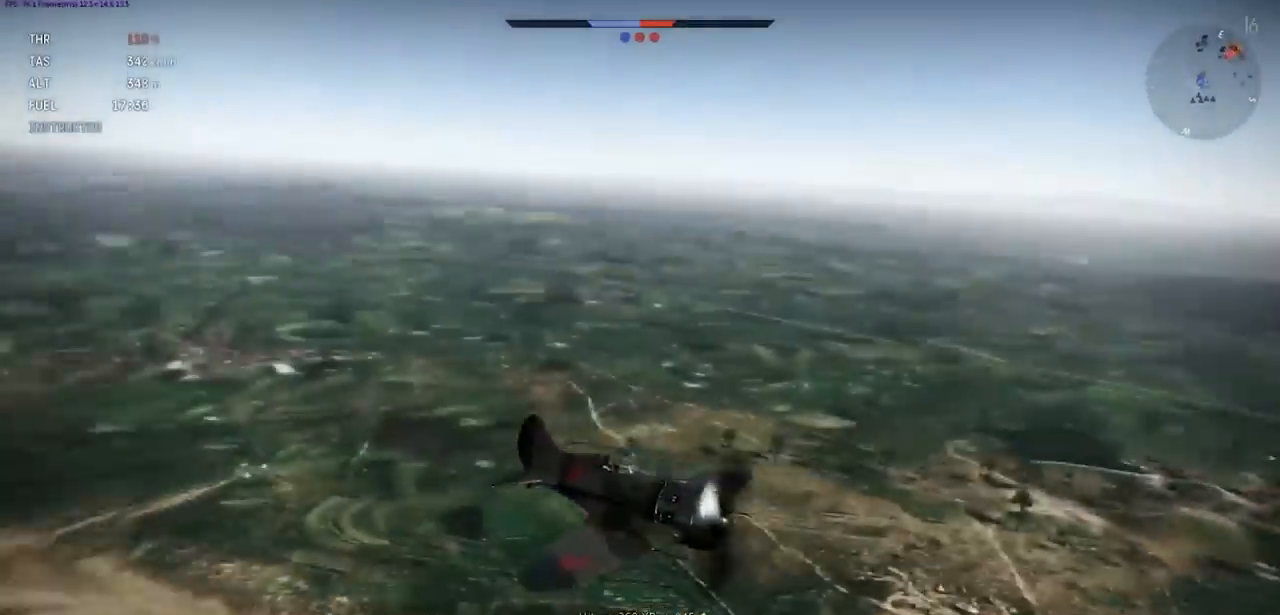
{"keys": ["c", "shift"], "events": []}
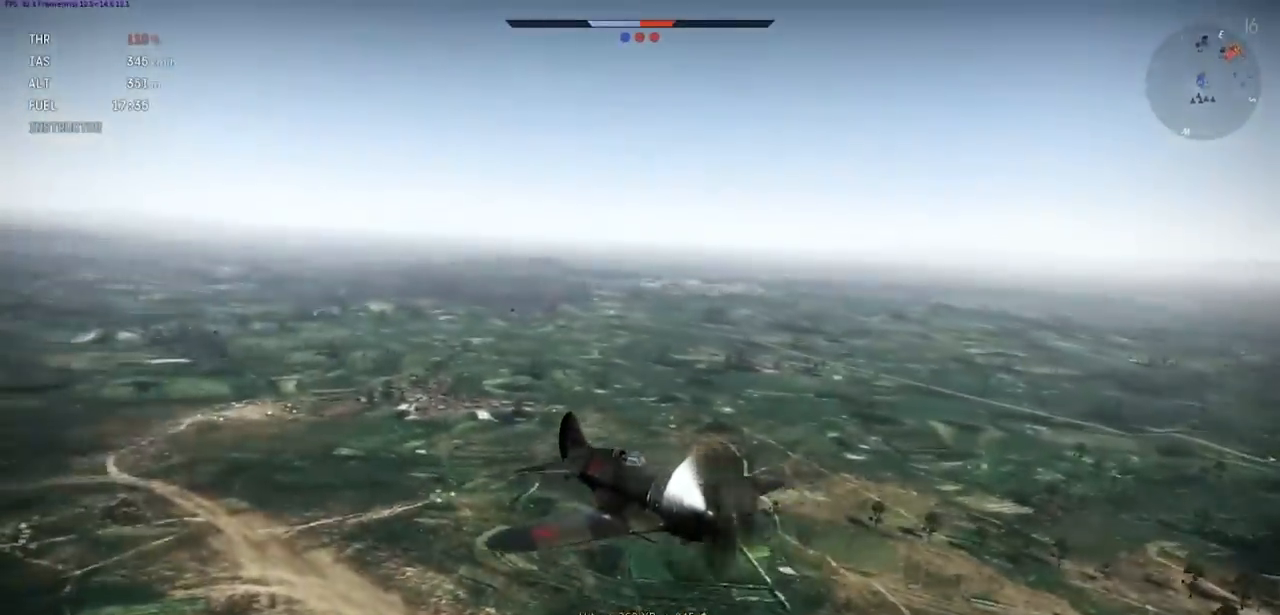
{"keys": [], "events": [[234, "c", "up"], [234, "shift", "up"]]}
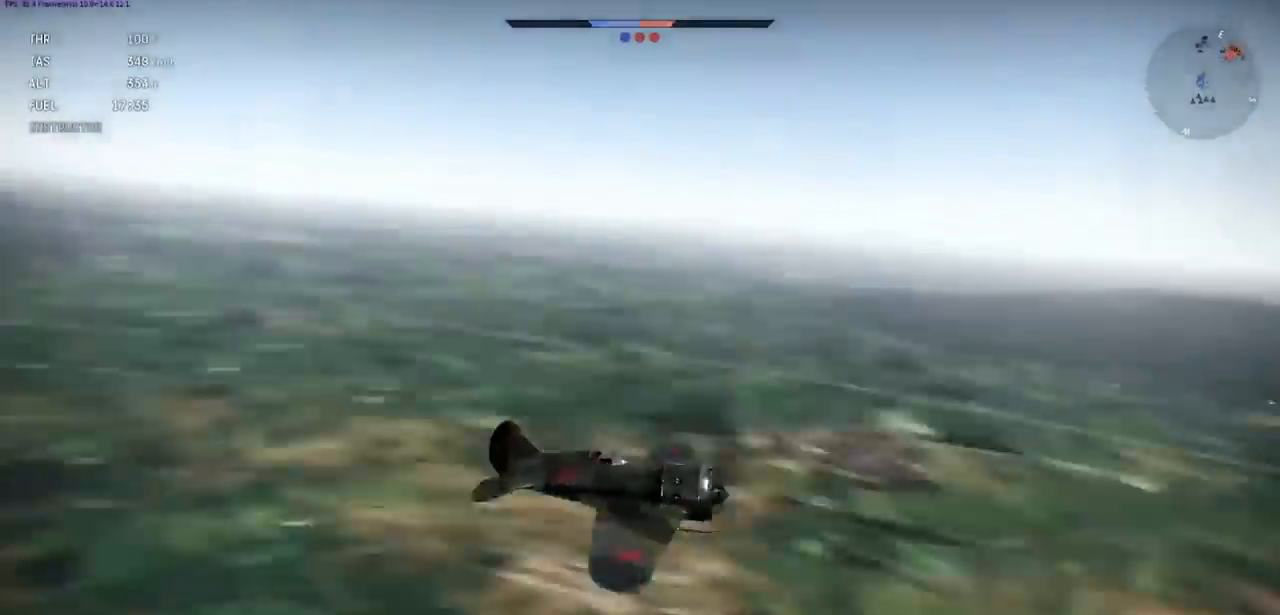
{"keys": ["shift"], "events": [[233, "shift", "down"]]}
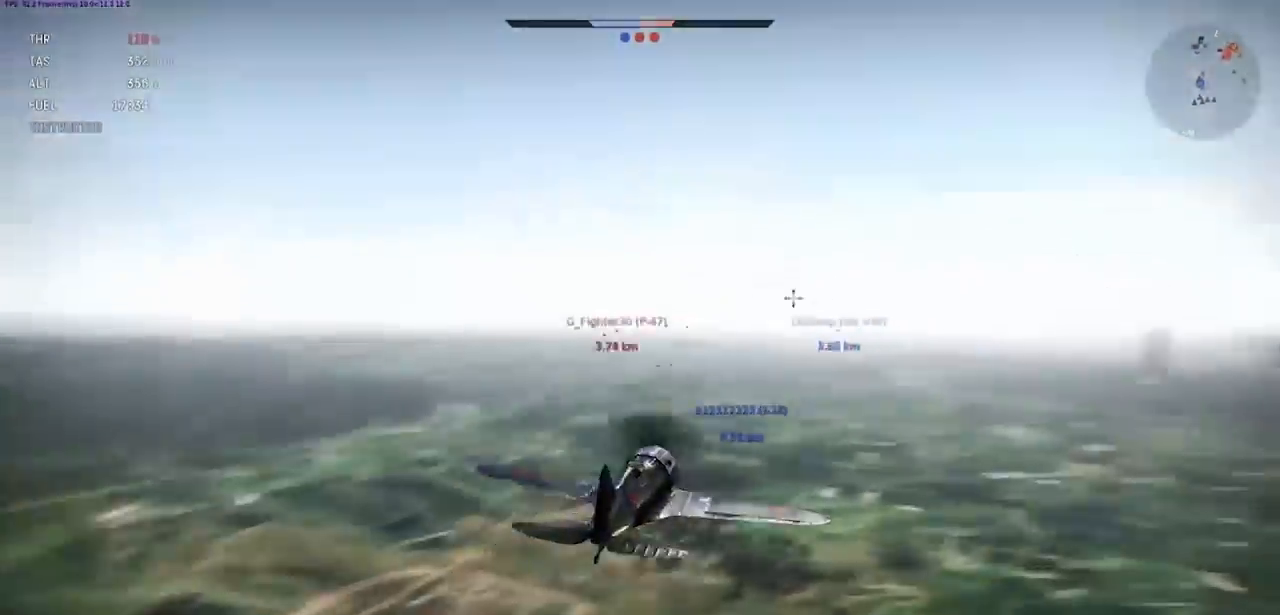
{"keys": ["shift"], "events": []}
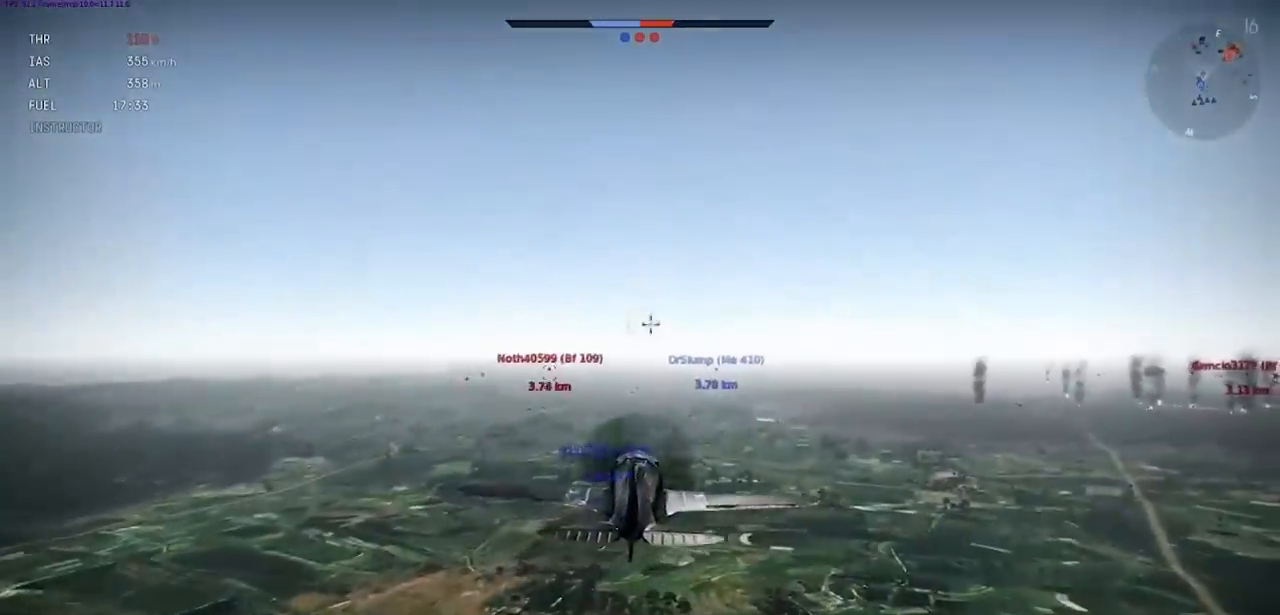
{"keys": ["d", "shift"], "events": [[467, "d", "down"]]}
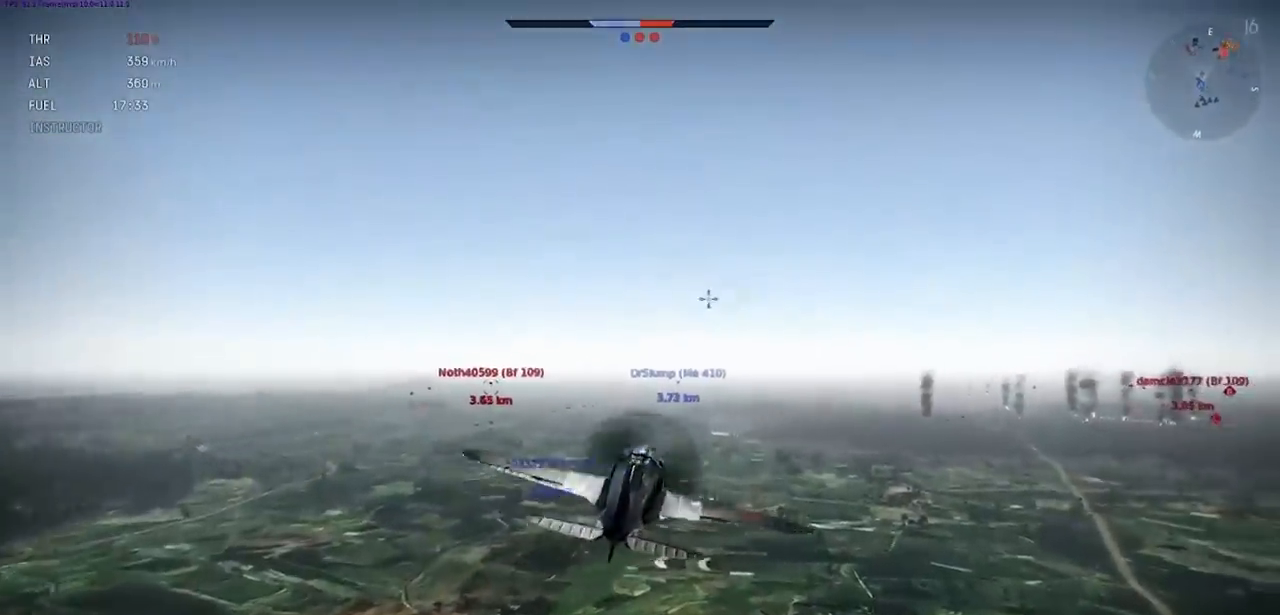
{"keys": ["shift"], "events": [[101, "d", "up"]]}